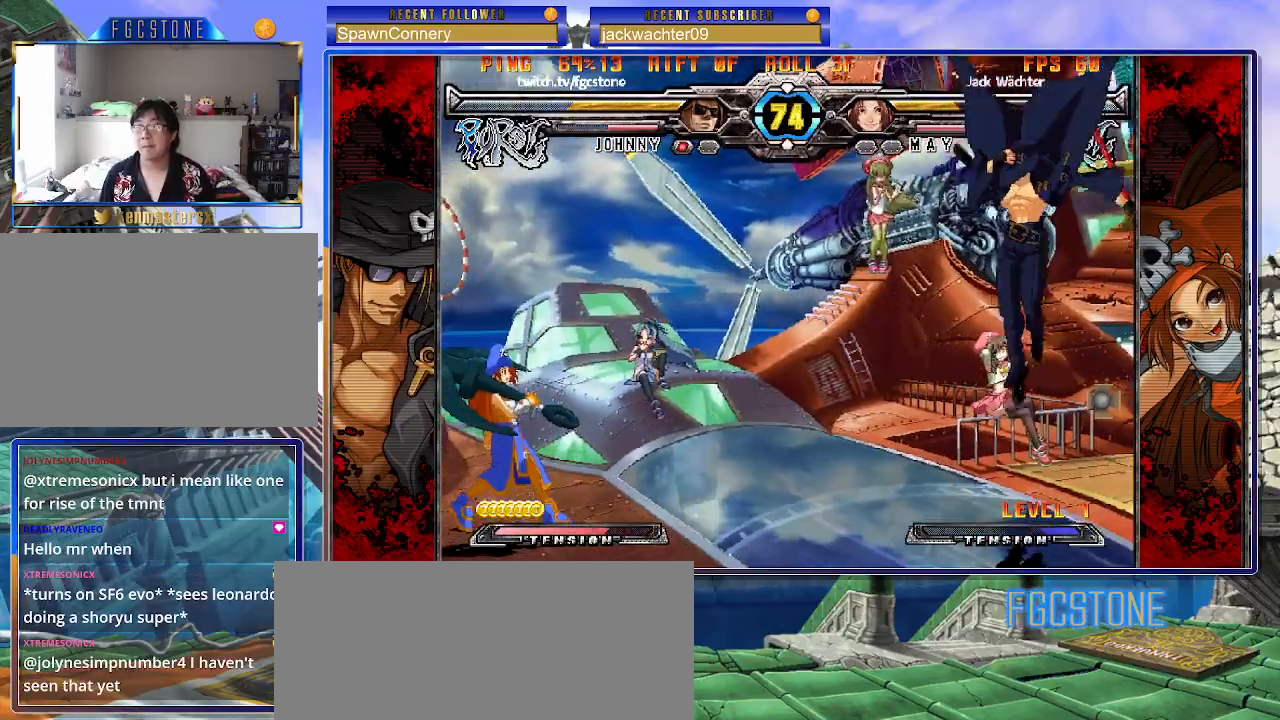
Gameplay with a controller (arcade stick); each line is a JSON object with the inputs held at the frame after it. "events" lists button and stick changes between this image and that frame as [ms after this image, input, new state], when the widget could be followed in between. Not read: L3 R3.
{"buttons": [], "left_stick": "right", "events": [[67, "left_stick", "up"], [217, "left_stick", "center"], [333, "left_stick", "right"]]}
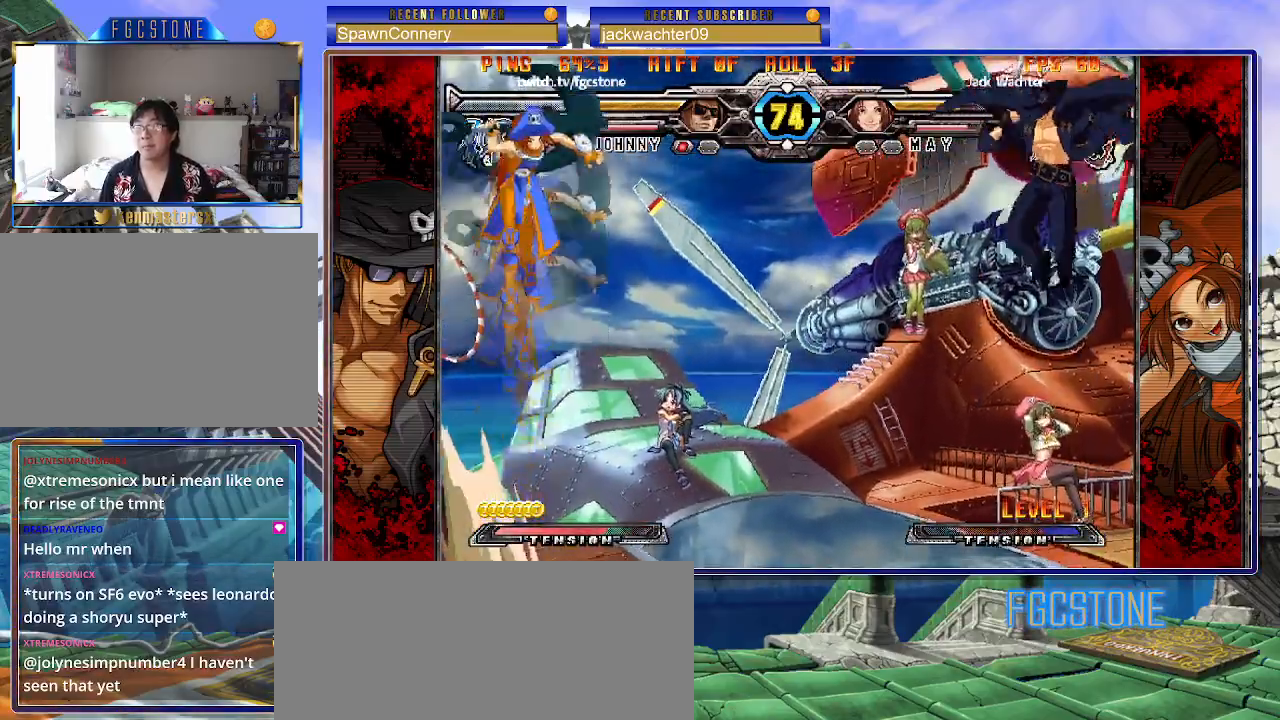
{"buttons": [], "left_stick": "center", "events": [[83, "left_stick", "down"], [183, "left_stick", "left"], [233, "HS", "down"], [233, "left_stick", "center"], [300, "HS", "up"]]}
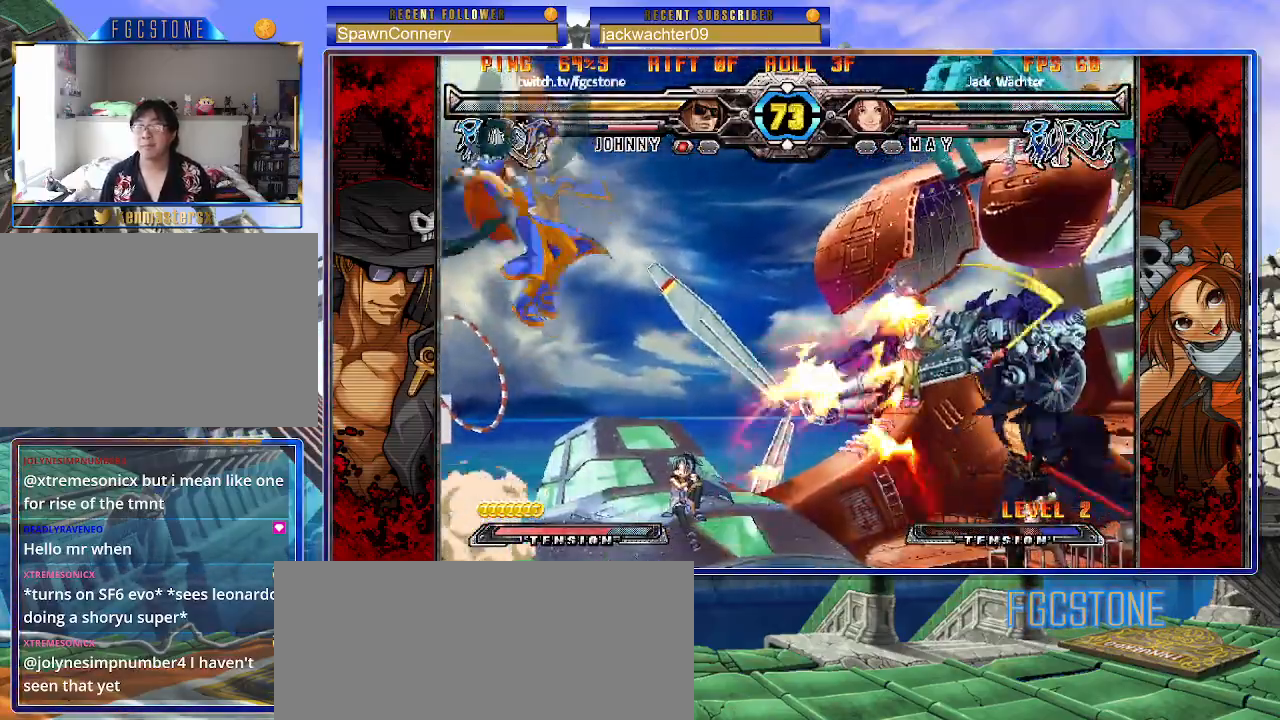
{"buttons": [], "left_stick": "right", "events": [[383, "left_stick", "right"]]}
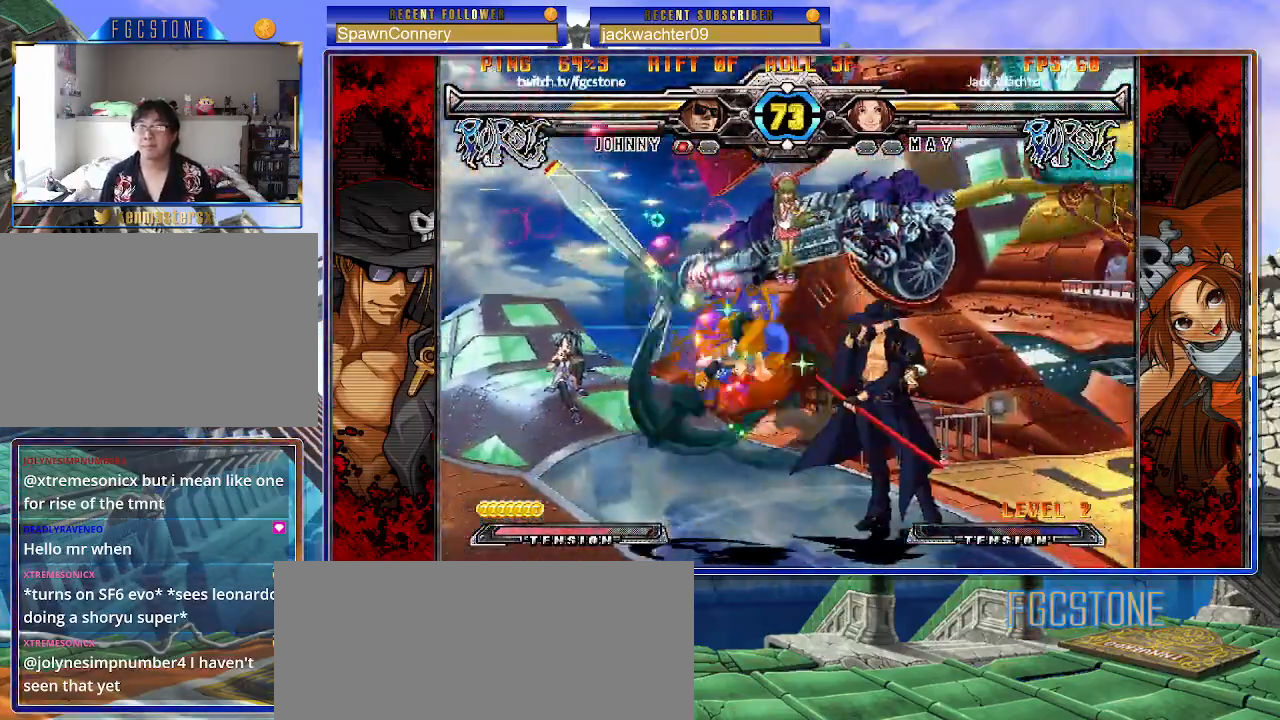
{"buttons": ["K"], "left_stick": "right", "events": [[183, "K", "down"], [300, "K", "up"], [433, "K", "down"]]}
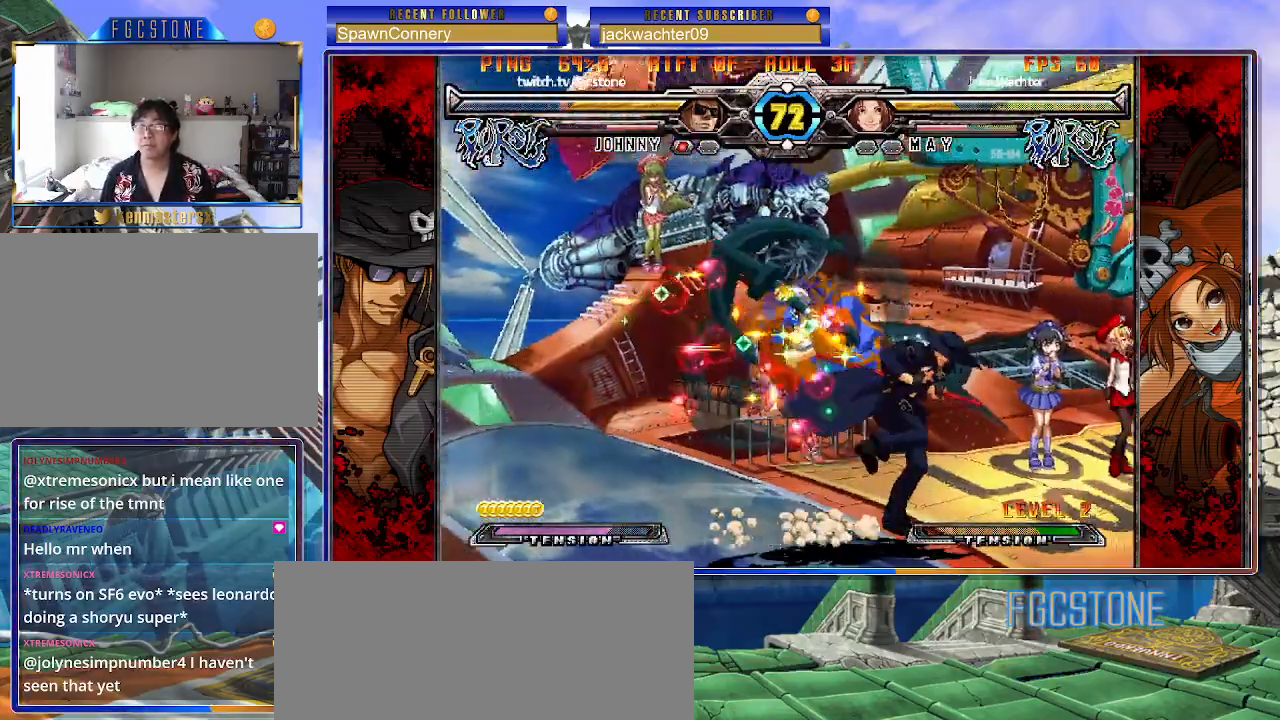
{"buttons": [], "left_stick": "right", "events": [[67, "K", "up"], [83, "S", "down"], [233, "S", "up"]]}
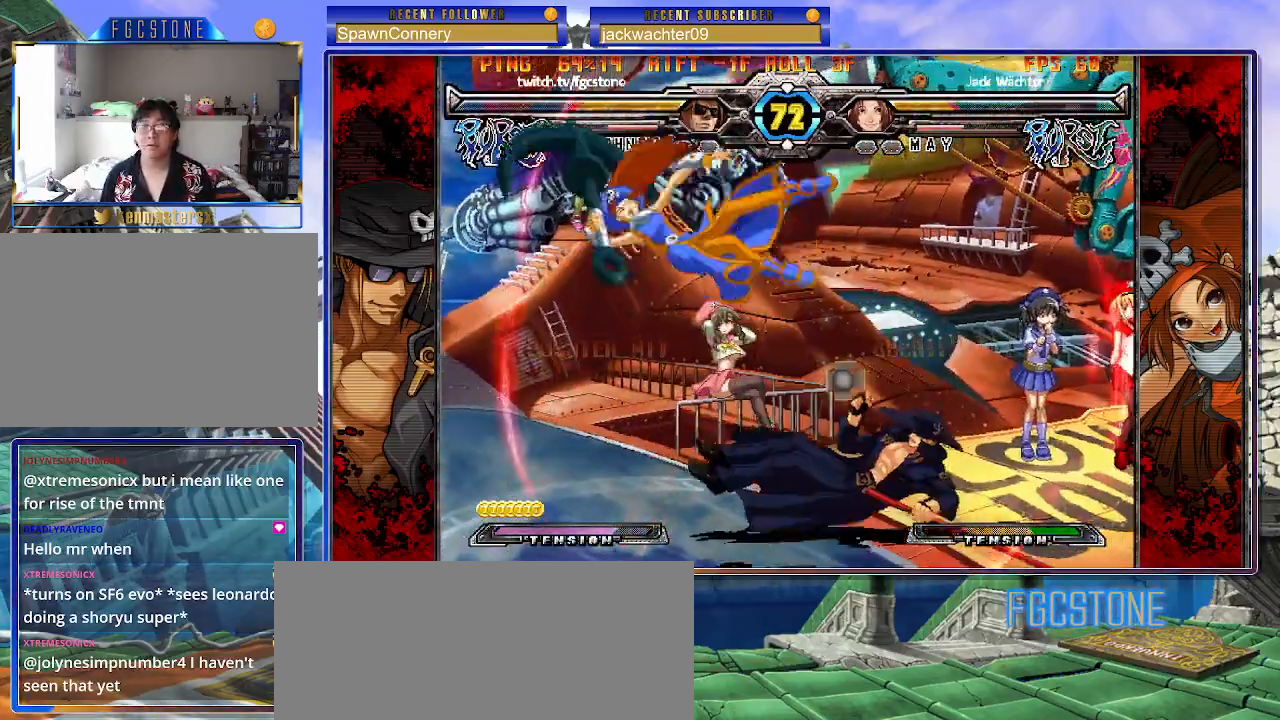
{"buttons": ["K"], "left_stick": "right", "events": [[117, "K", "down"], [150, "S", "down"], [217, "K", "up"], [250, "S", "up"], [283, "K", "down"], [333, "S", "down"], [400, "K", "up"], [450, "K", "down"], [467, "S", "up"]]}
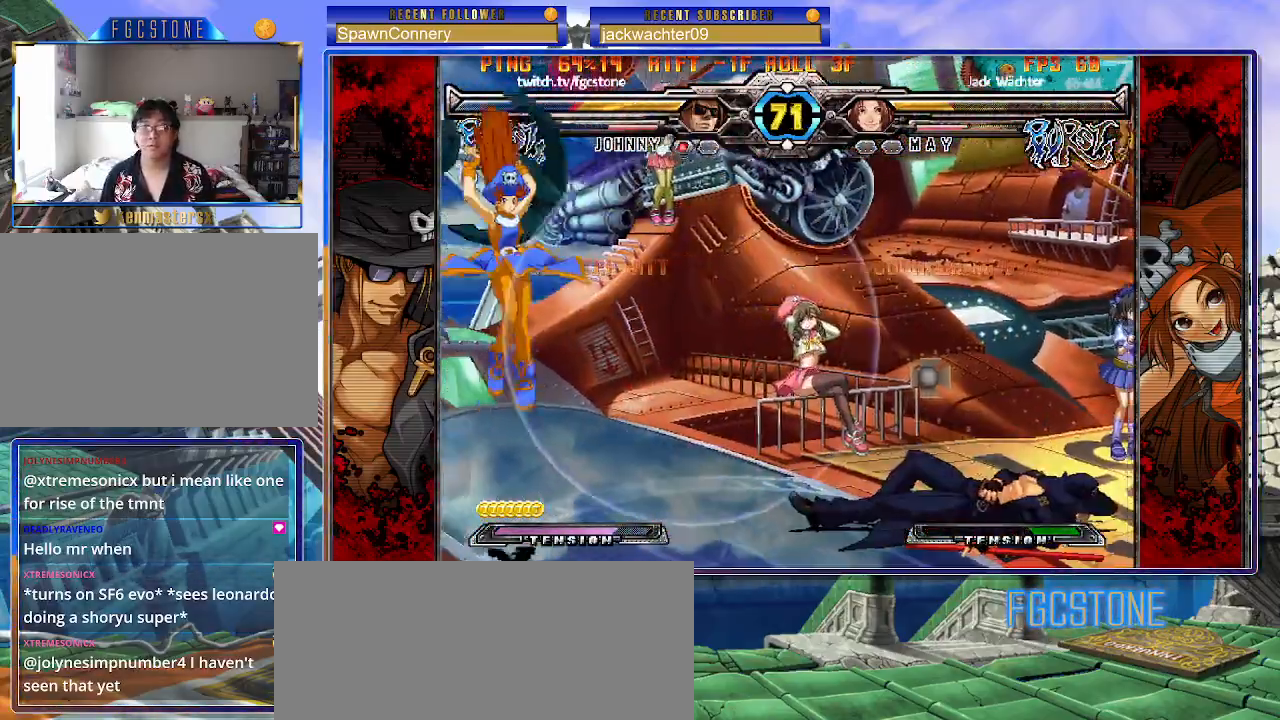
{"buttons": ["HS"], "left_stick": "center", "events": [[83, "K", "up"], [350, "left_stick", "down"], [417, "left_stick", "left"], [467, "HS", "down"], [500, "left_stick", "center"]]}
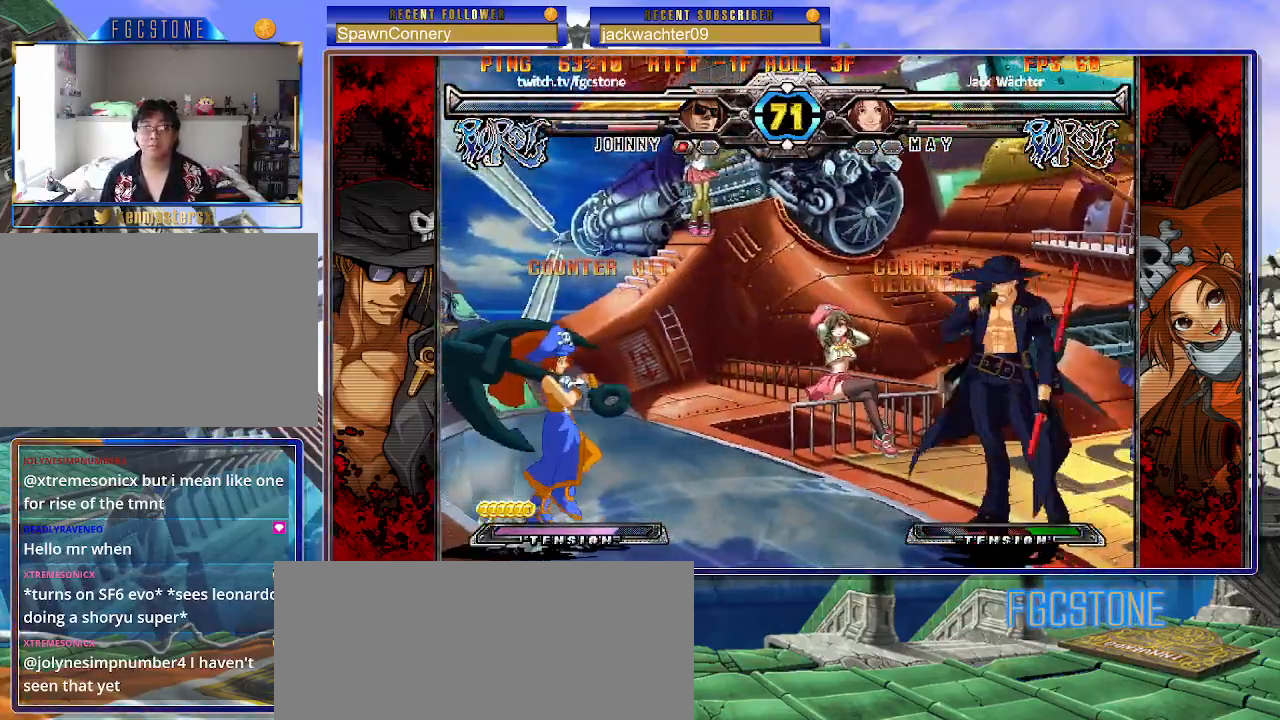
{"buttons": [], "left_stick": "left", "events": [[33, "HS", "up"], [200, "left_stick", "left"]]}
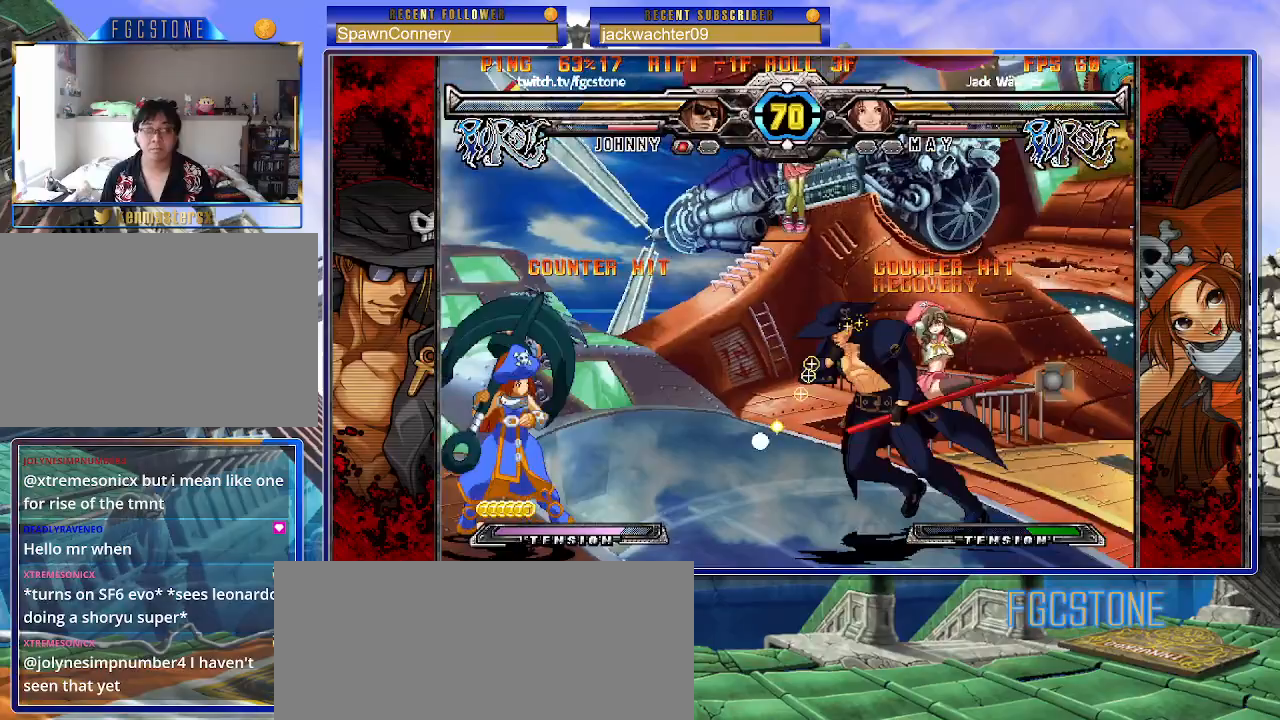
{"buttons": ["K"], "left_stick": "center", "events": [[33, "K", "down"], [100, "K", "up"], [200, "left_stick", "down-right"], [283, "left_stick", "down-left"], [383, "left_stick", "center"], [417, "K", "down"]]}
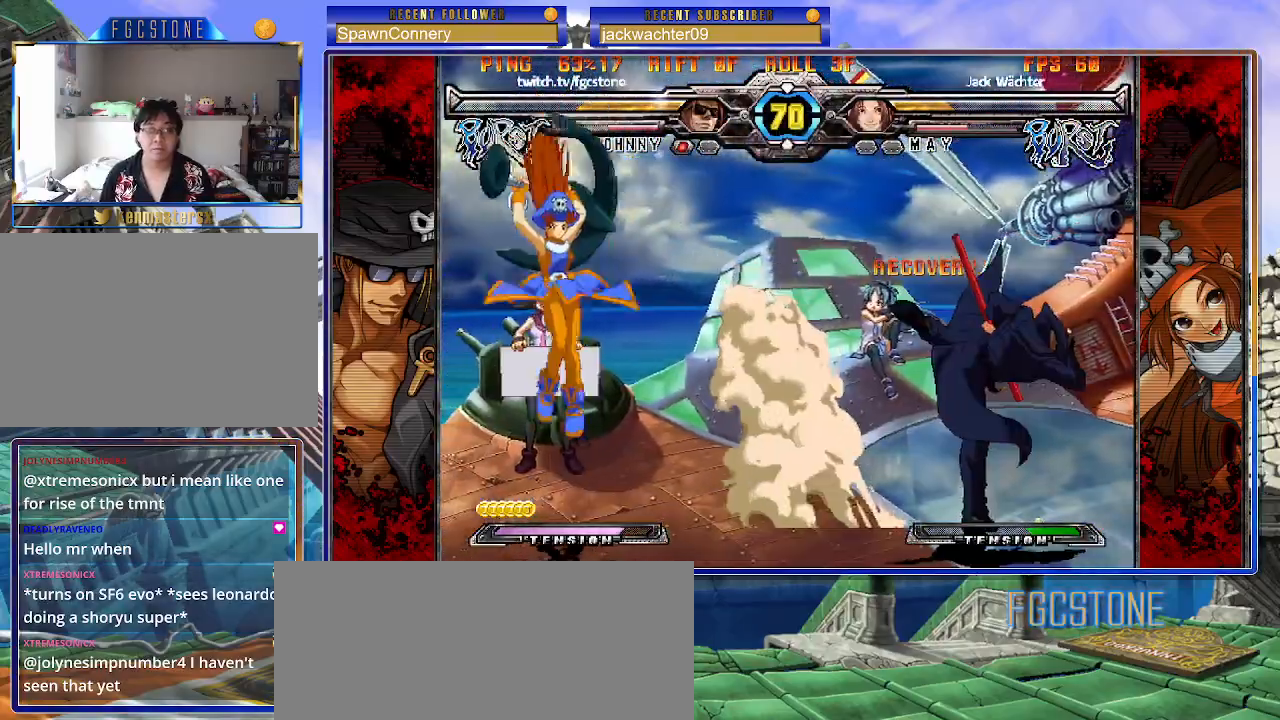
{"buttons": [], "left_stick": "down", "events": [[33, "K", "up"], [150, "left_stick", "left"], [217, "K", "down"], [300, "K", "up"], [333, "left_stick", "center"], [400, "left_stick", "down"]]}
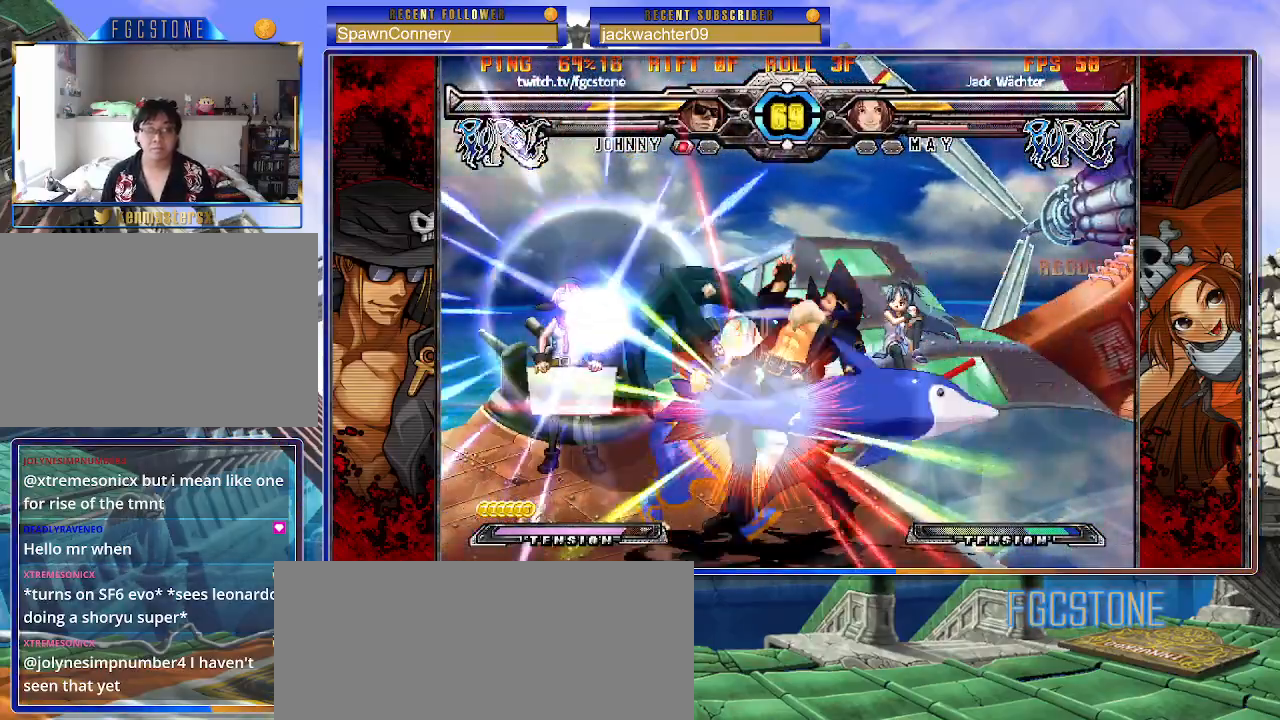
{"buttons": [], "left_stick": "down-right", "events": [[33, "left_stick", "left"], [100, "K", "down"], [100, "left_stick", "center"], [250, "K", "up"], [267, "left_stick", "right"], [350, "left_stick", "down-right"]]}
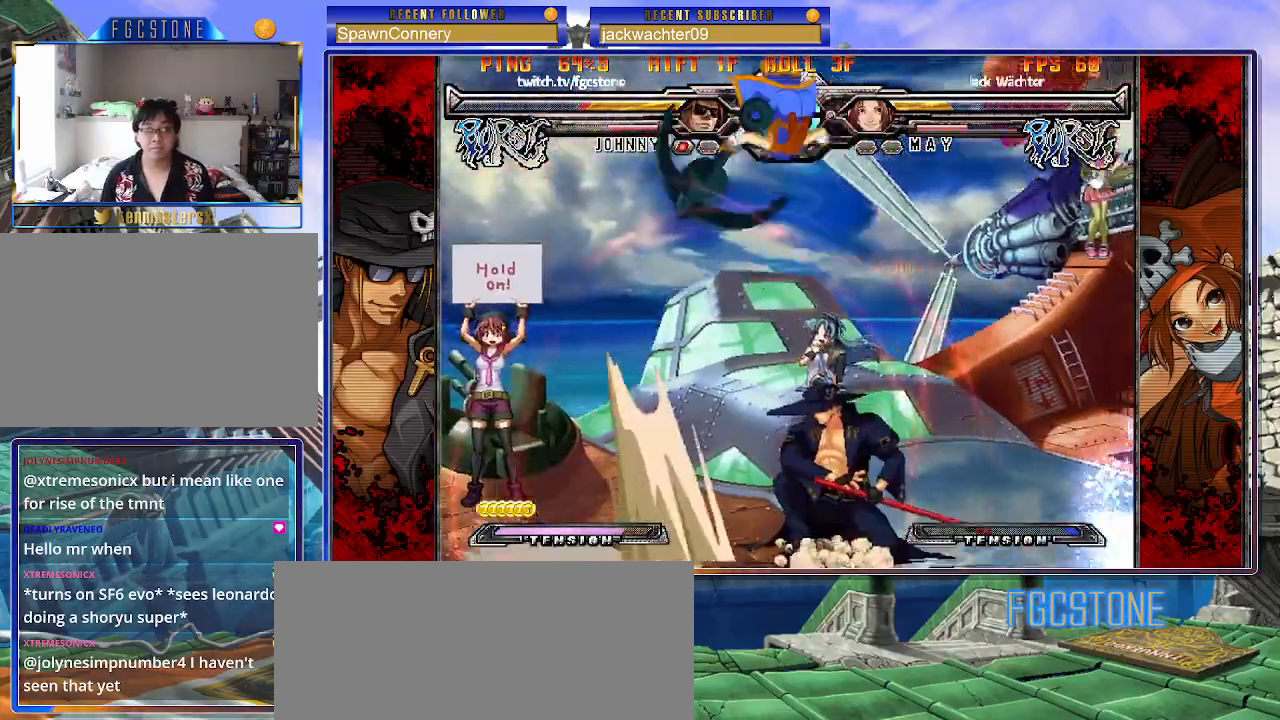
{"buttons": ["K"], "left_stick": "left", "events": [[183, "left_stick", "center"], [233, "left_stick", "left"], [367, "K", "down"]]}
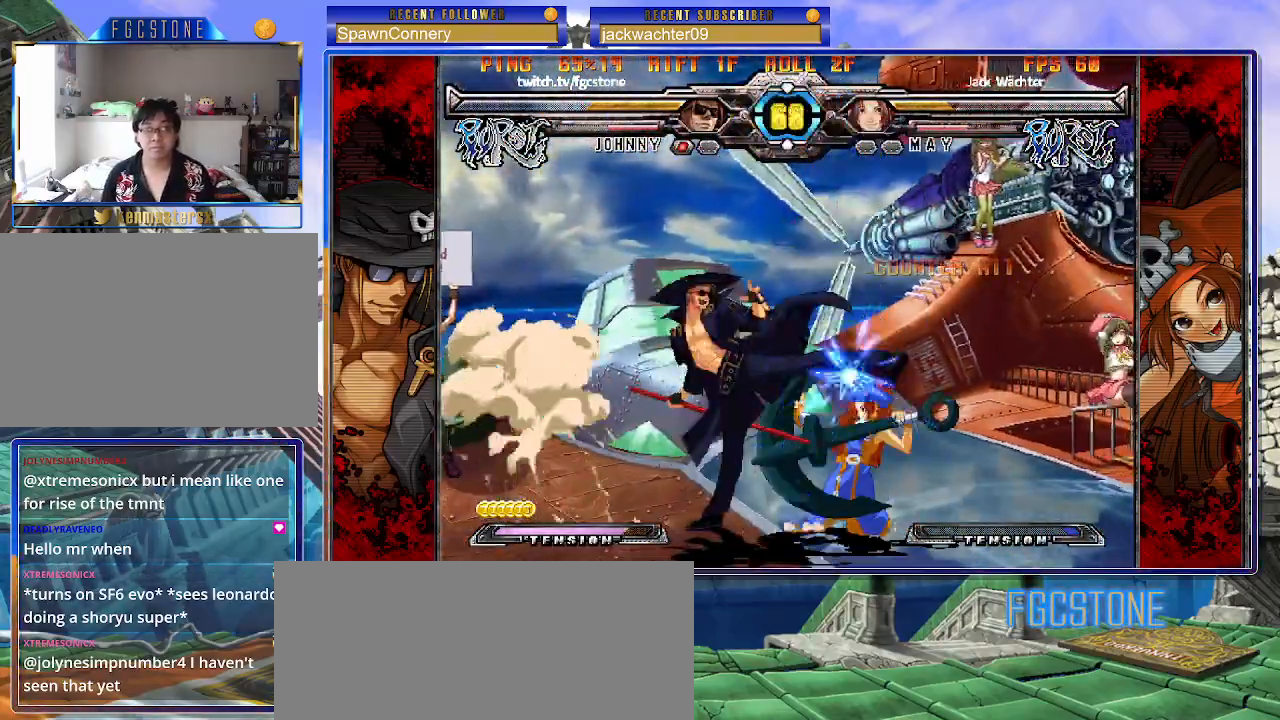
{"buttons": [], "left_stick": "right", "events": [[17, "K", "up"], [100, "HS", "down"], [233, "HS", "up"], [433, "left_stick", "down"], [500, "left_stick", "right"]]}
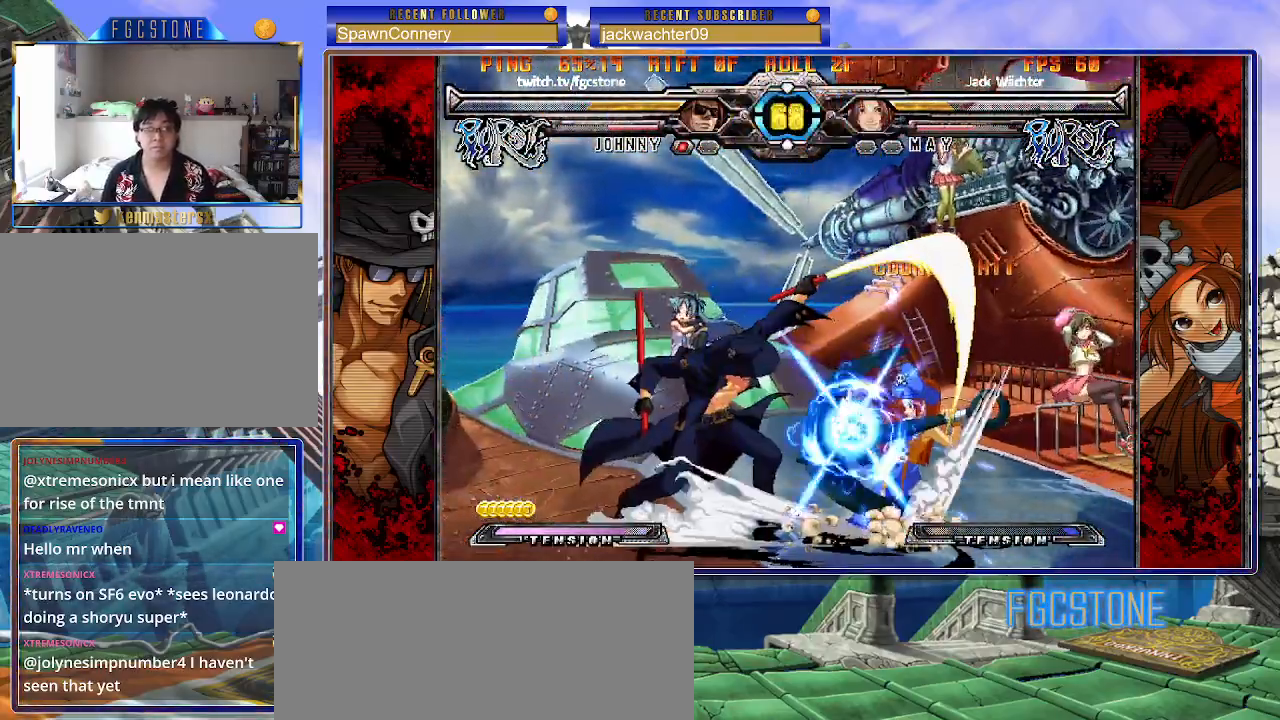
{"buttons": ["HS", "K", "S"], "left_stick": "center", "events": [[67, "K", "down"], [117, "left_stick", "center"], [250, "left_stick", "down"], [317, "left_stick", "left"], [350, "D", "down"], [367, "left_stick", "center"], [400, "D", "up"], [400, "K", "up"], [483, "HS", "down"], [483, "K", "down"], [483, "S", "down"]]}
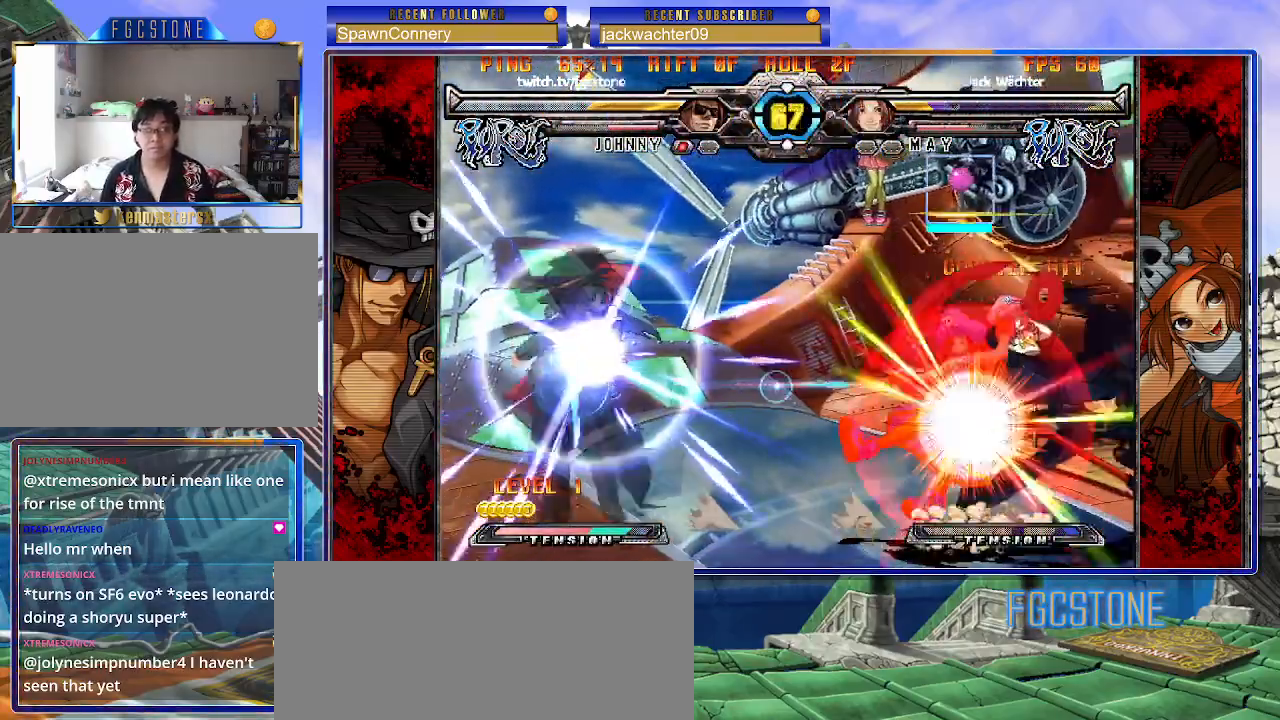
{"buttons": [], "left_stick": "down-left", "events": [[50, "HS", "up"], [50, "K", "up"], [50, "S", "up"], [200, "HS", "down"], [283, "HS", "up"], [367, "left_stick", "down-right"], [417, "left_stick", "down-left"]]}
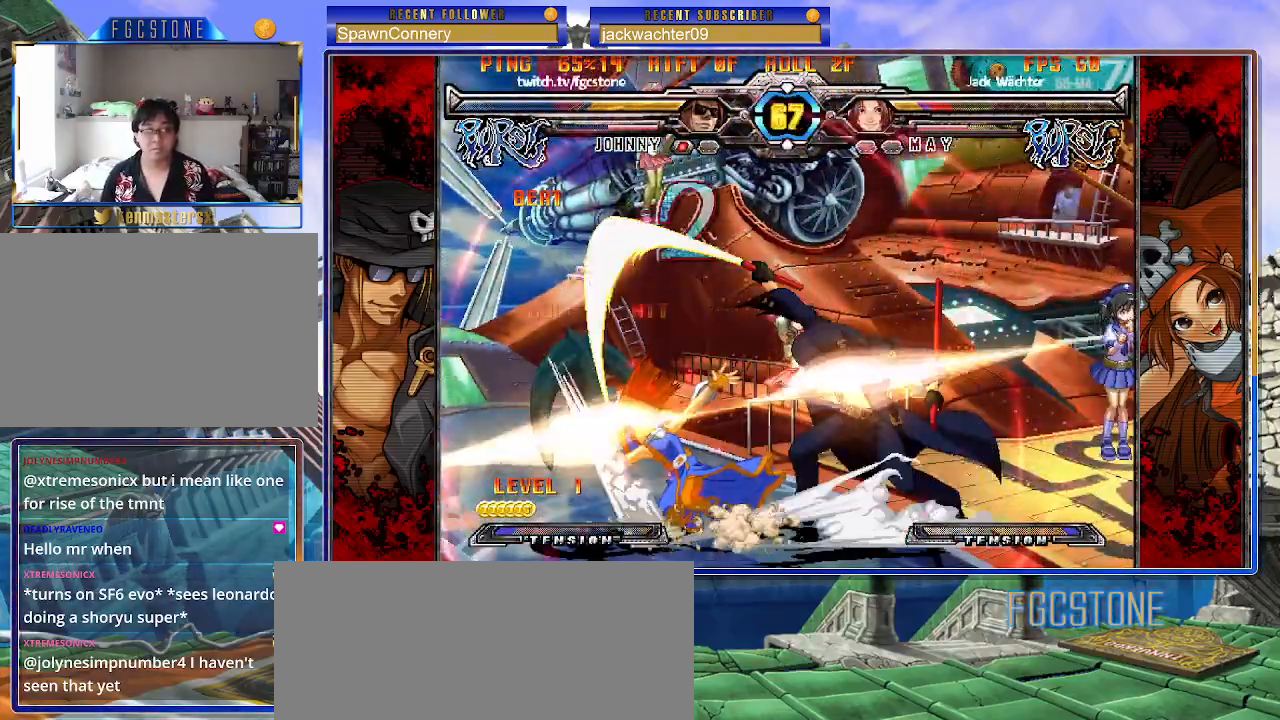
{"buttons": [], "left_stick": "right", "events": [[50, "K", "down"], [50, "left_stick", "center"], [200, "HS", "down"], [200, "left_stick", "left"], [267, "HS", "up"], [267, "left_stick", "center"], [333, "left_stick", "left"], [467, "left_stick", "right"], [500, "K", "up"]]}
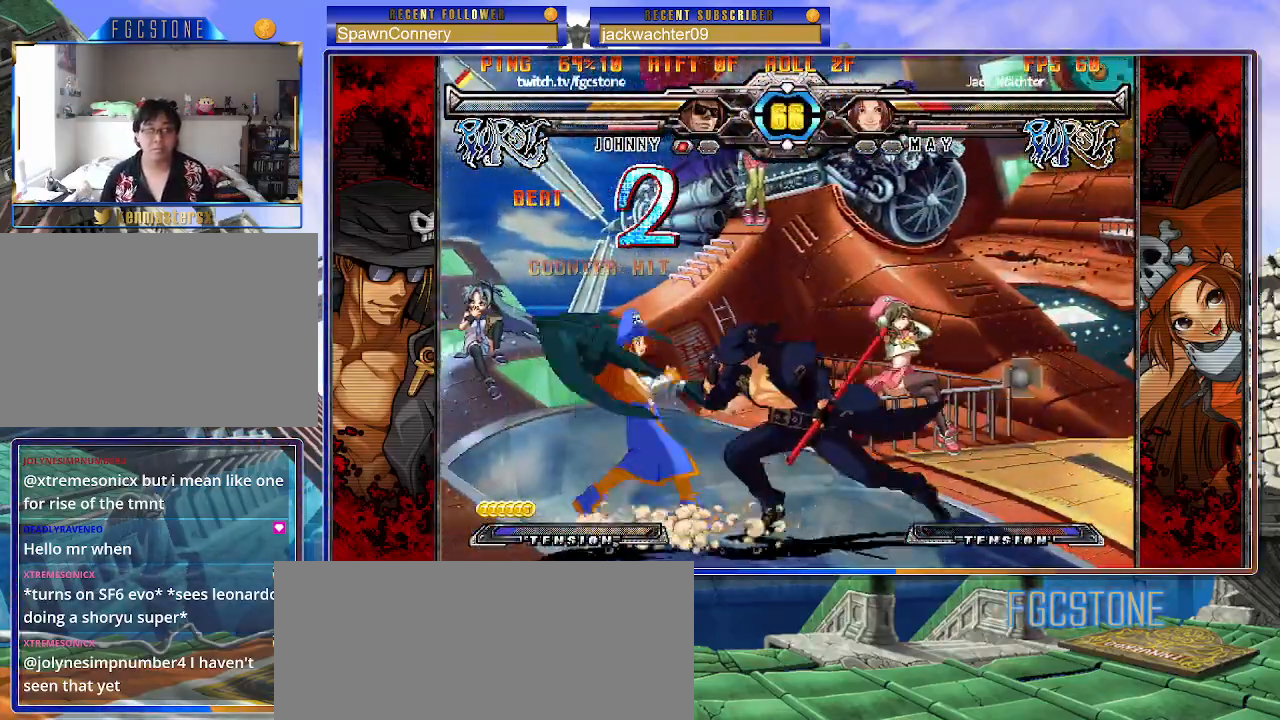
{"buttons": [], "left_stick": "center", "events": [[67, "HS", "down"], [200, "HS", "up"], [333, "left_stick", "down"], [450, "left_stick", "center"]]}
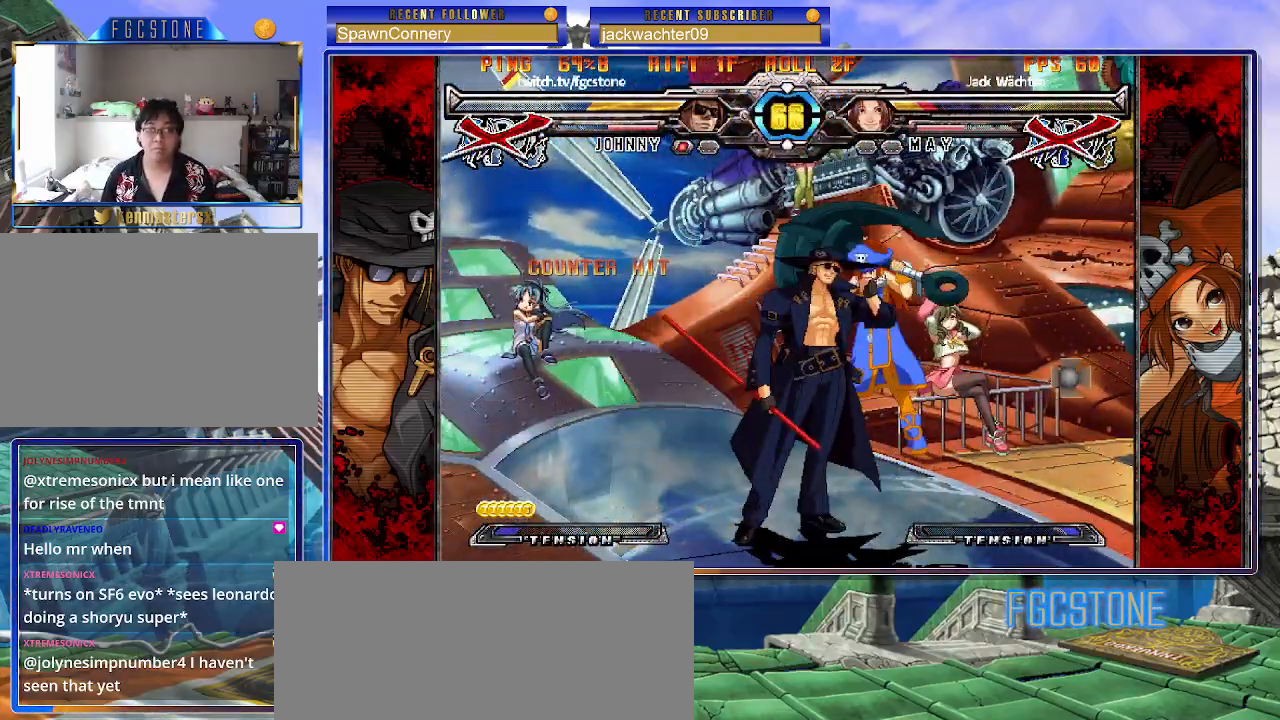
{"buttons": [], "left_stick": "down-left", "events": [[500, "left_stick", "down-left"]]}
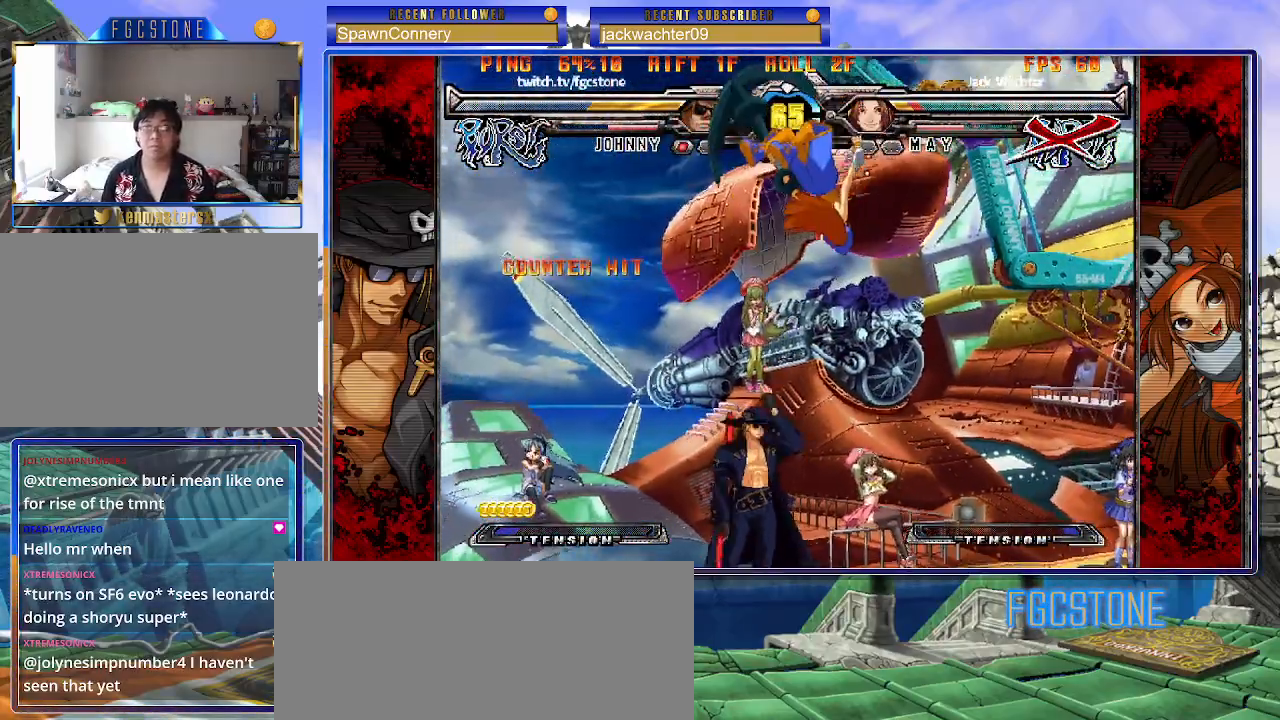
{"buttons": [], "left_stick": "center", "events": [[83, "left_stick", "down-right"], [200, "HS", "down"], [200, "left_stick", "center"], [233, "HS", "up"]]}
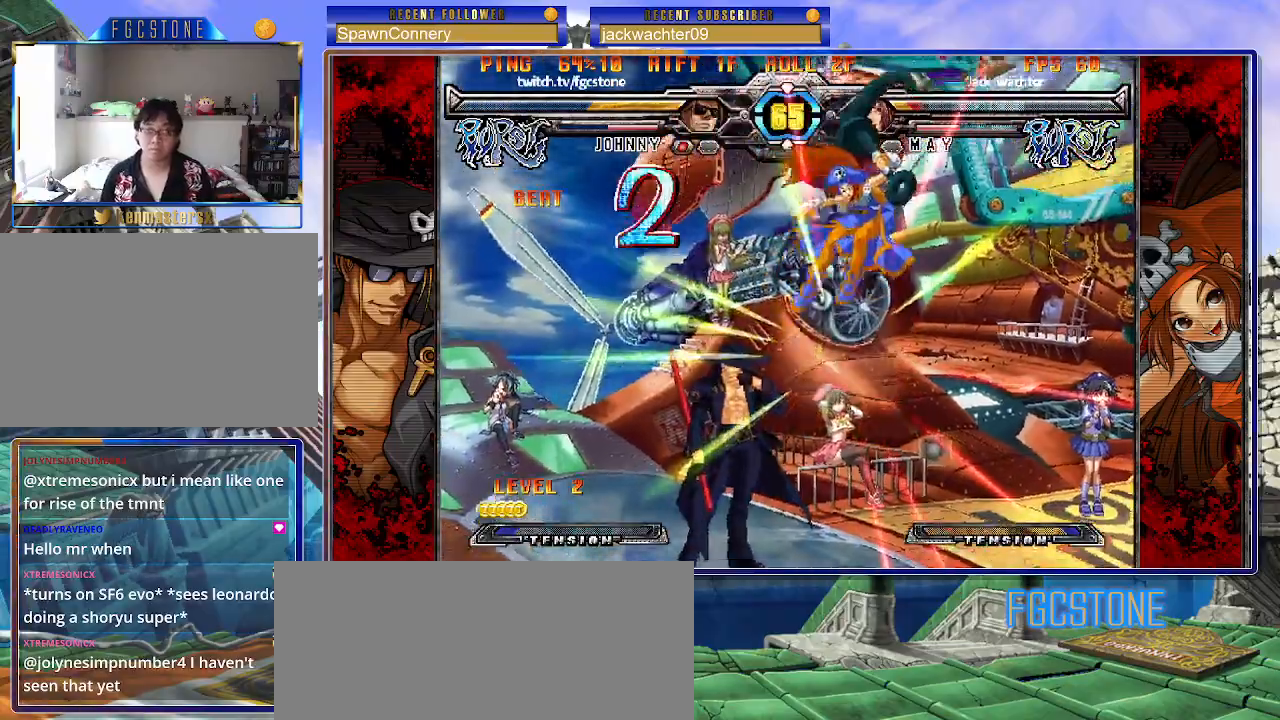
{"buttons": [], "left_stick": "up-left", "events": [[17, "left_stick", "right"], [117, "left_stick", "up-right"], [283, "left_stick", "center"], [350, "left_stick", "up-left"]]}
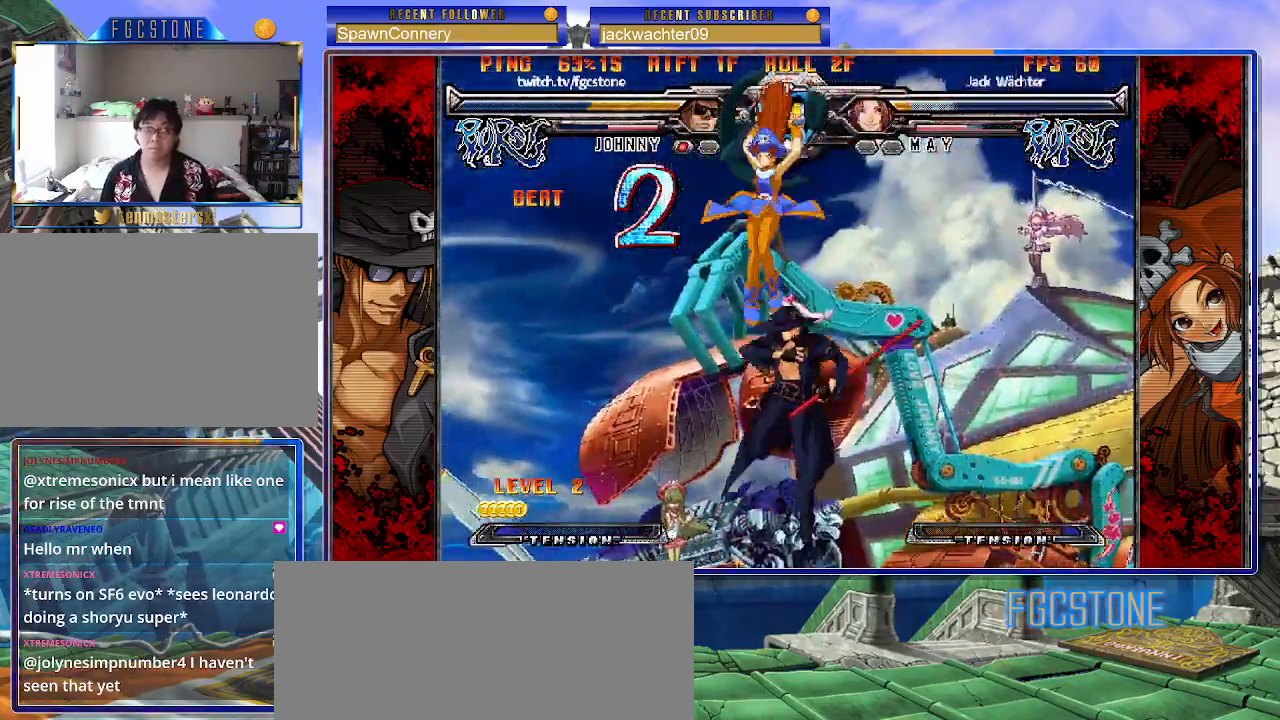
{"buttons": [], "left_stick": "center", "events": [[100, "left_stick", "left"], [200, "HS", "down"], [333, "HS", "up"], [400, "left_stick", "center"]]}
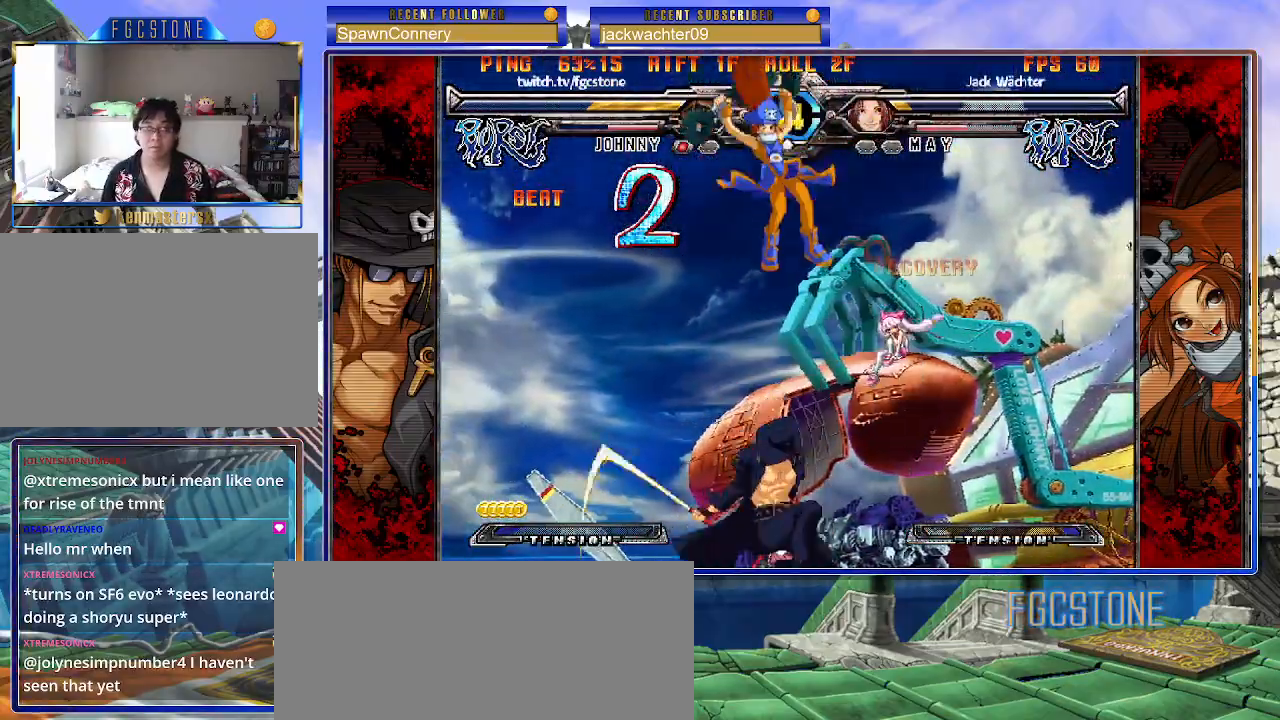
{"buttons": ["S"], "left_stick": "right", "events": [[117, "left_stick", "right"], [283, "K", "down"], [417, "K", "up"], [433, "S", "down"]]}
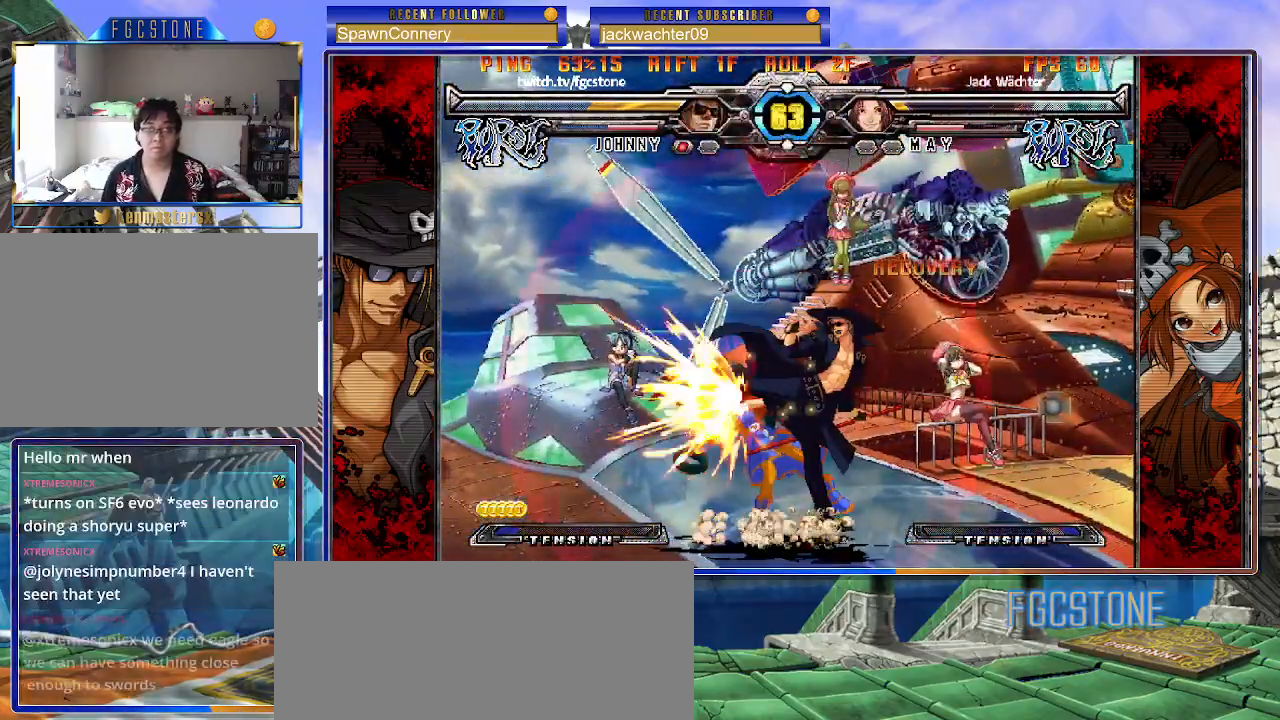
{"buttons": [], "left_stick": "right", "events": [[50, "S", "up"], [317, "HS", "down"], [400, "HS", "up"]]}
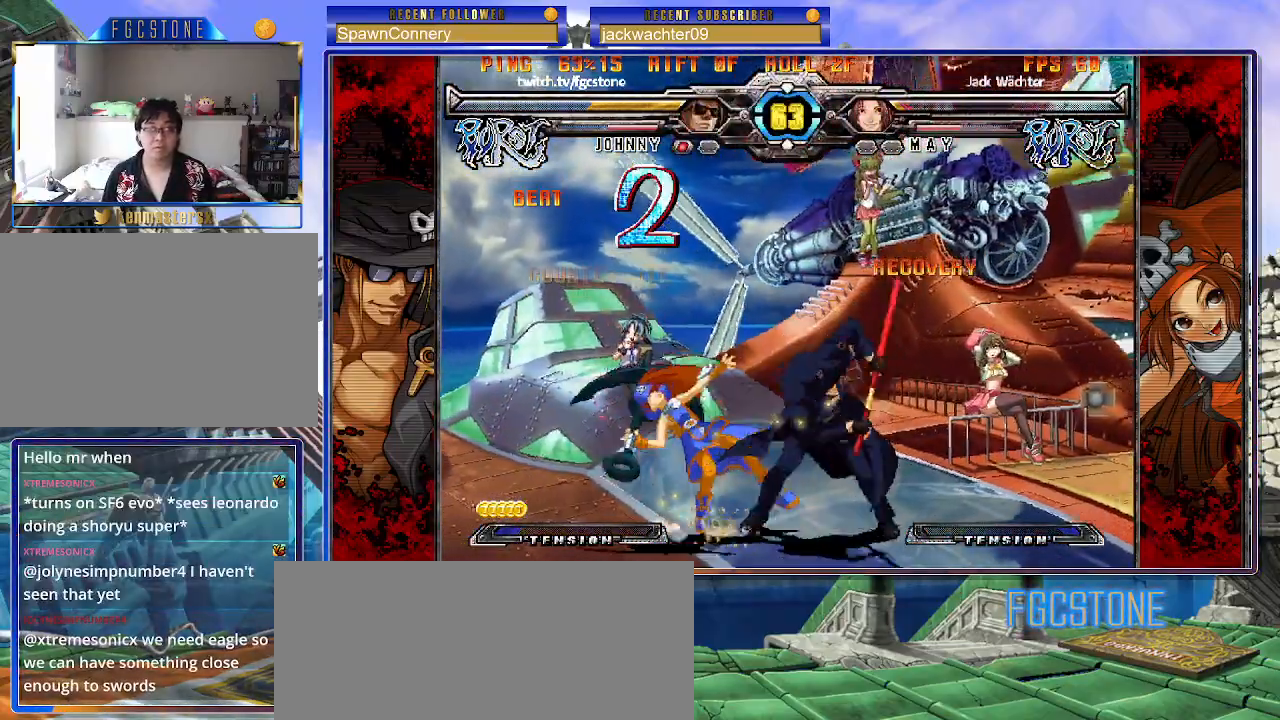
{"buttons": [], "left_stick": "center", "events": [[150, "left_stick", "down"], [233, "left_stick", "left"], [283, "left_stick", "center"], [300, "S", "down"], [367, "S", "up"]]}